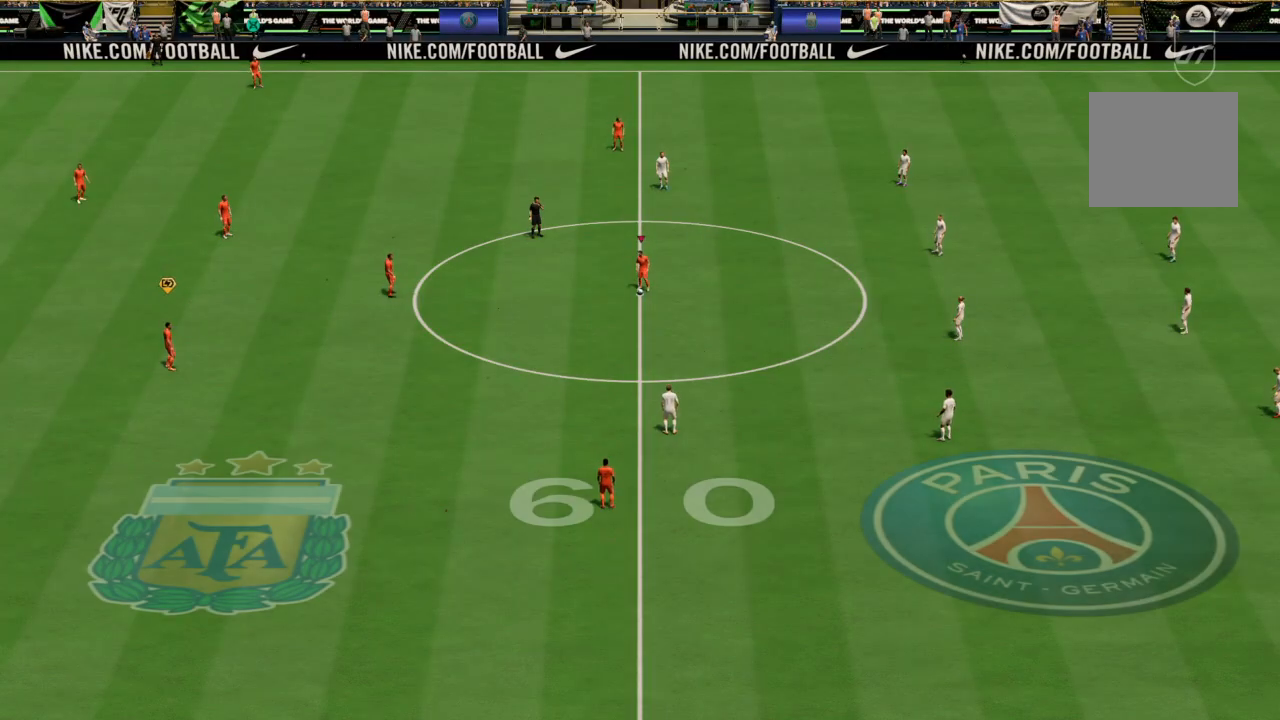
Gameplay with a controller (PlayStation layout); each line is a JSON object with the inputs held at the frame after it. "events" lists button and stick changes between this image and that frame as [ms after this image, input, new state], when the widget could be followed in between. Not read: L3 R3.
{"buttons": ["CROSS"], "left_stick": "center", "right_stick": "center", "events": [[334, "CROSS", "down"], [434, "CROSS", "up"], [467, "CROSS", "down"]]}
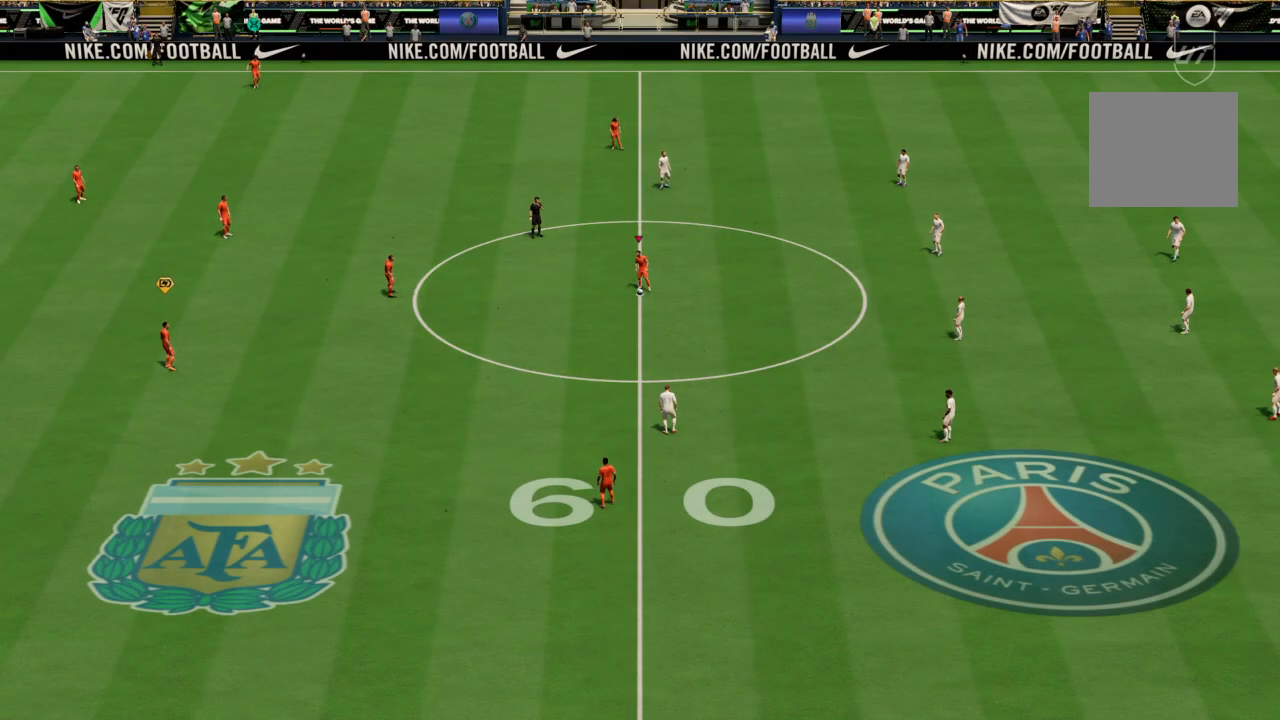
{"buttons": [], "left_stick": "center", "right_stick": "center", "events": [[67, "CROSS", "up"], [167, "CROSS", "down"], [233, "CROSS", "up"]]}
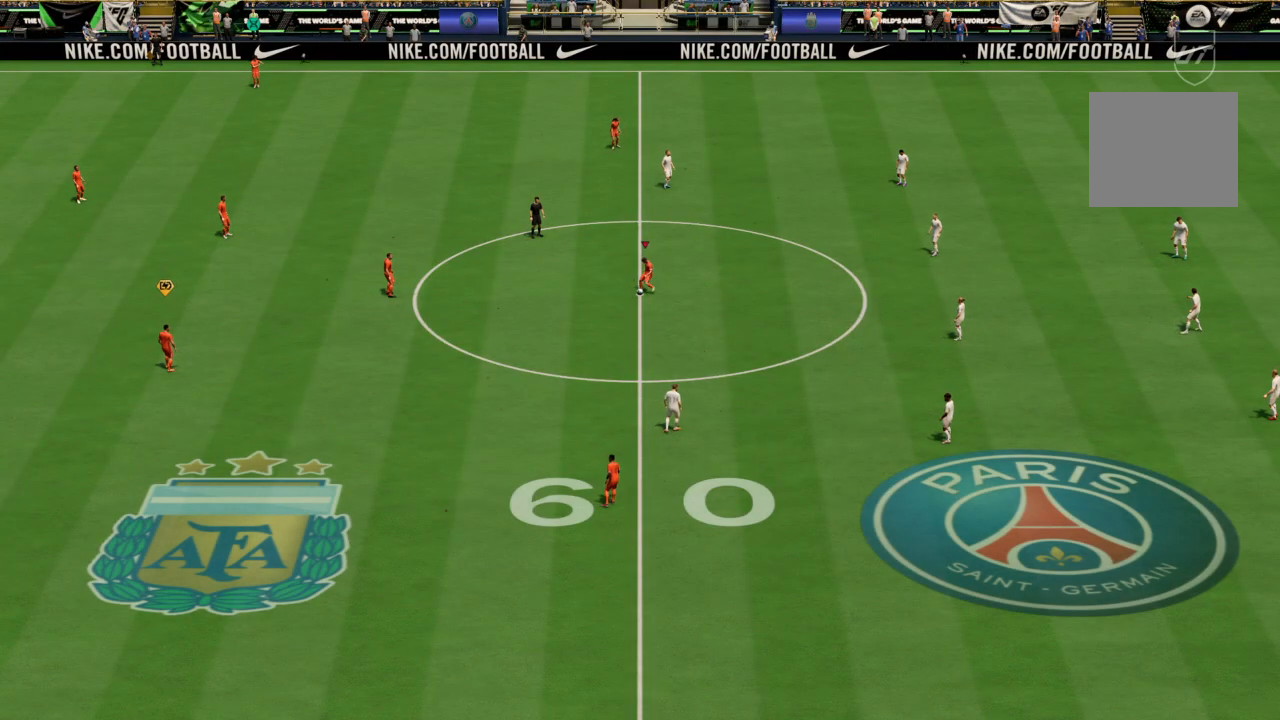
{"buttons": [], "left_stick": "right", "right_stick": "center", "events": [[367, "CROSS", "down"], [434, "left_stick", "right"], [501, "CROSS", "up"]]}
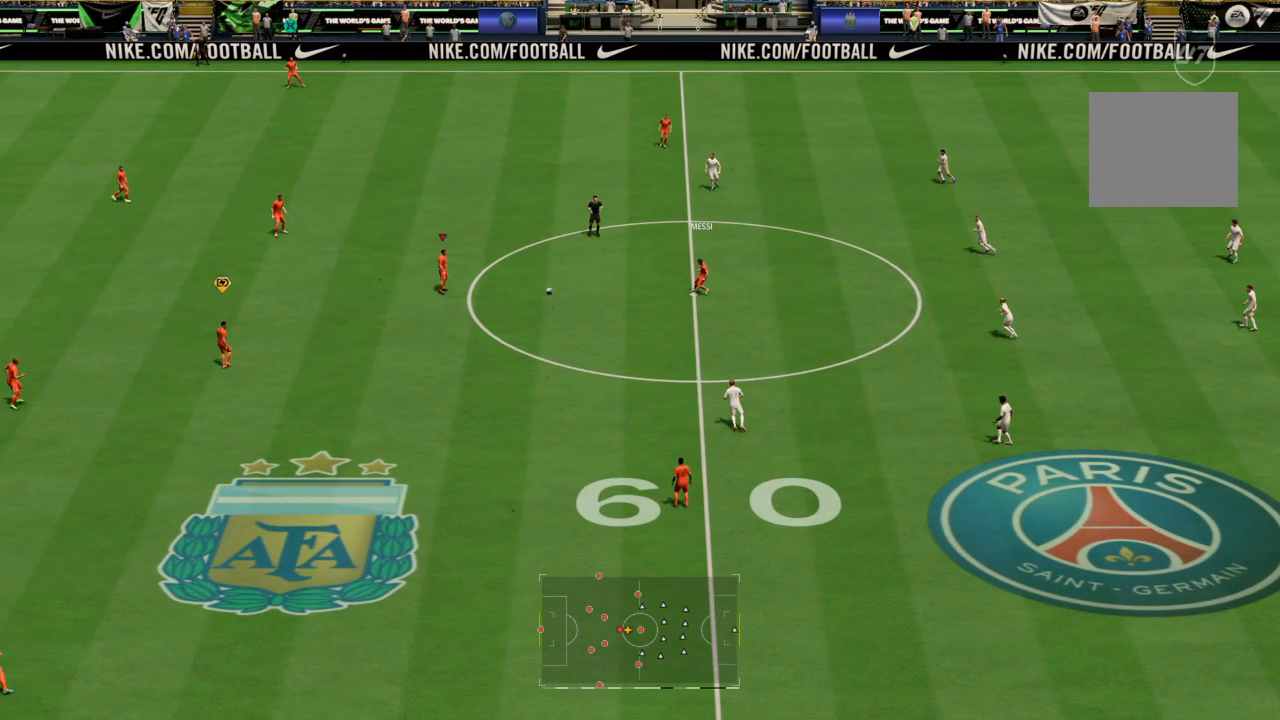
{"buttons": [], "left_stick": "right", "right_stick": "center", "events": []}
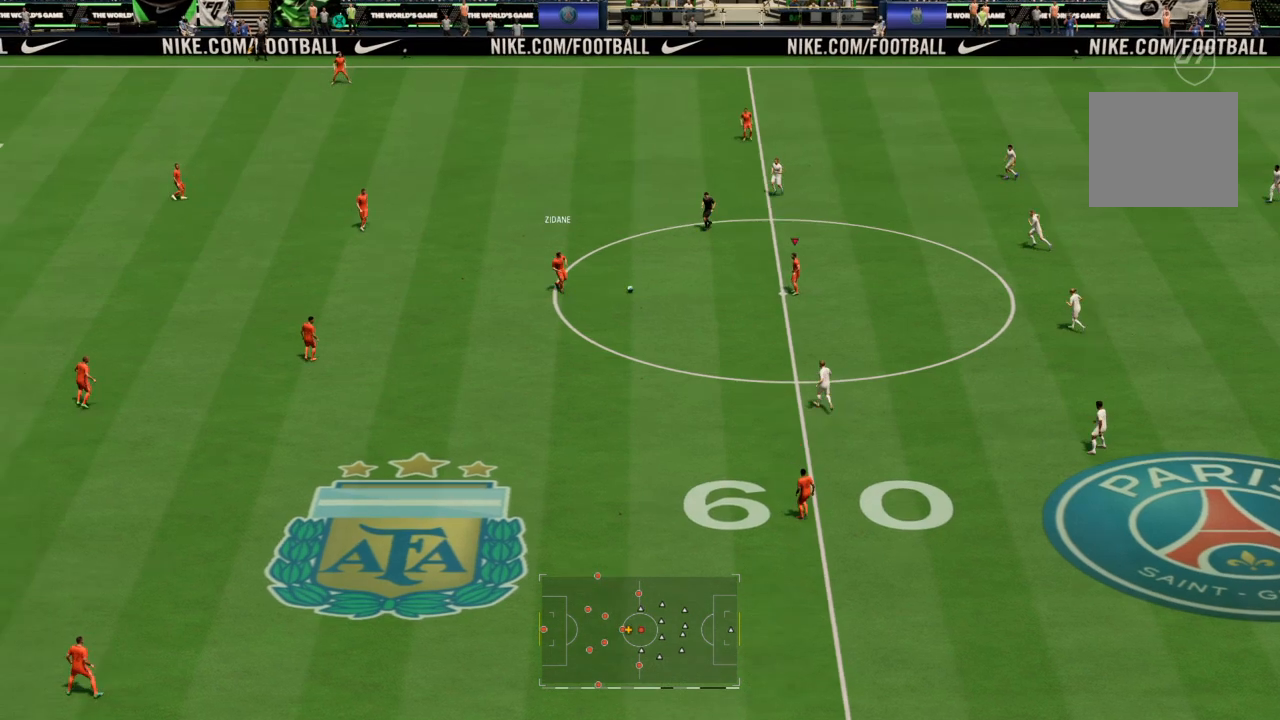
{"buttons": [], "left_stick": "down-right", "right_stick": "center", "events": [[401, "left_stick", "down-right"]]}
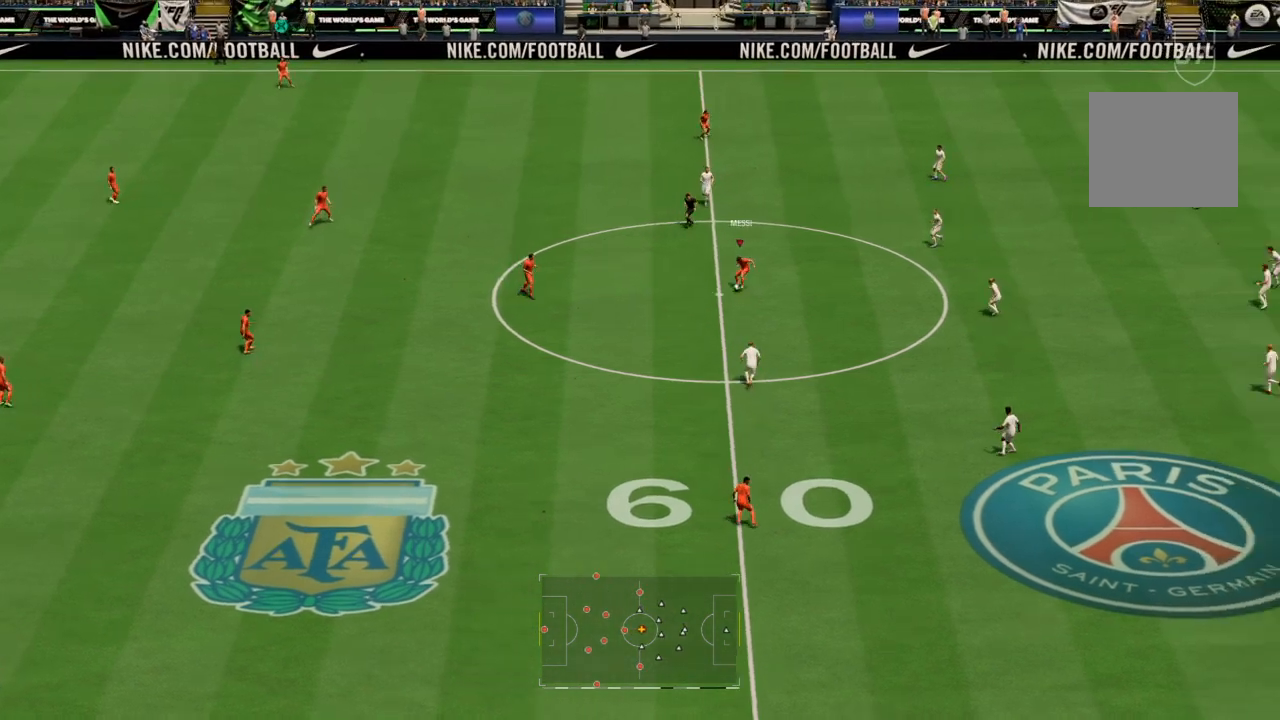
{"buttons": ["R1"], "left_stick": "down-right", "right_stick": "center", "events": [[333, "R1", "down"]]}
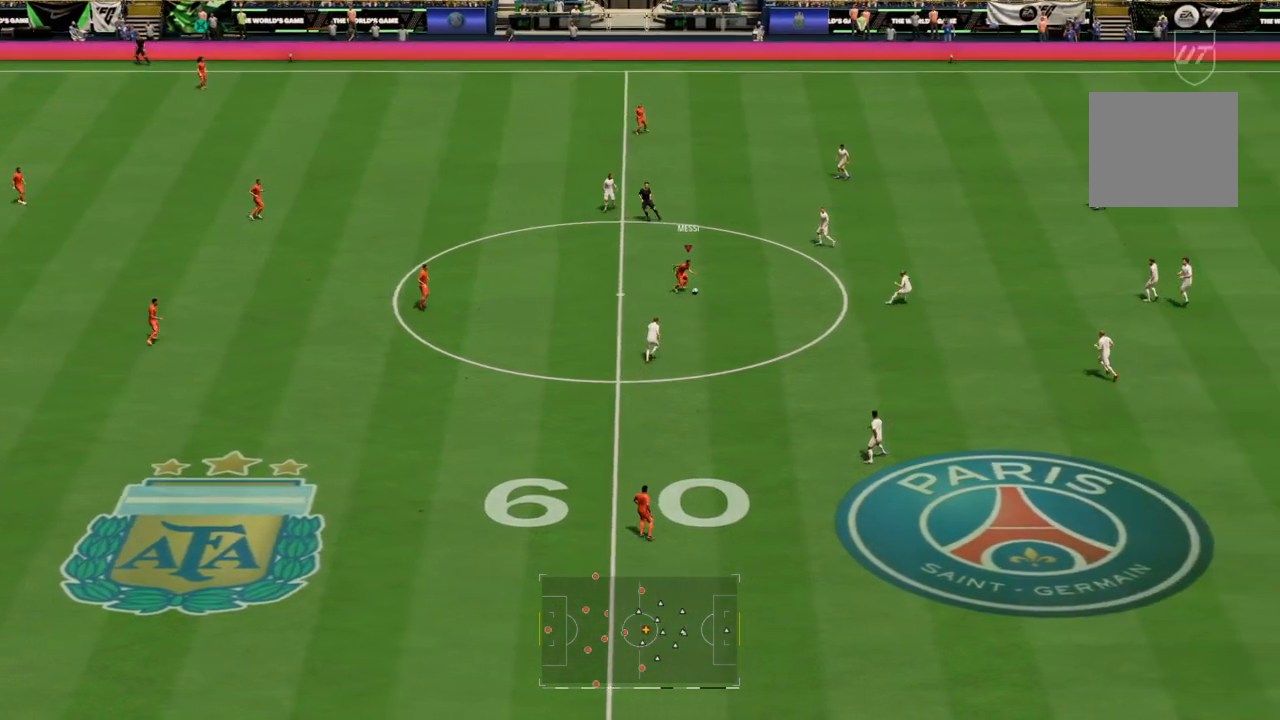
{"buttons": ["R1"], "left_stick": "down-right", "right_stick": "center", "events": []}
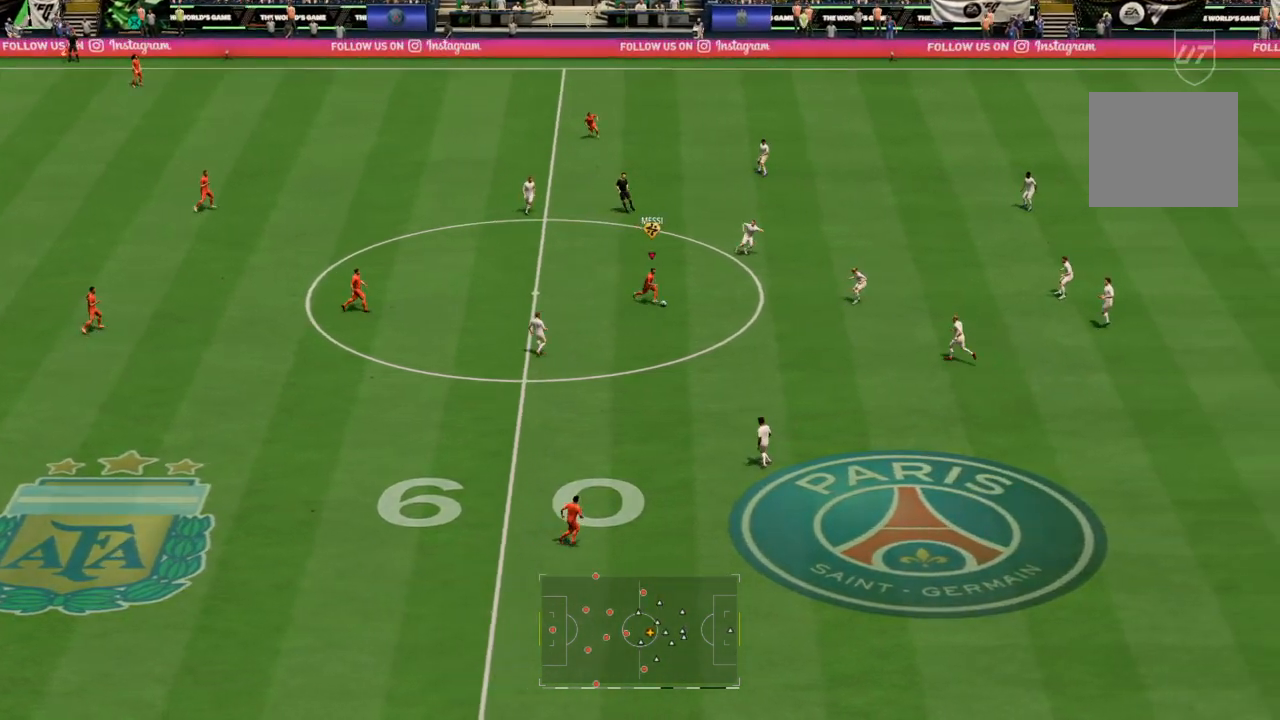
{"buttons": ["R1"], "left_stick": "down-right", "right_stick": "center", "events": []}
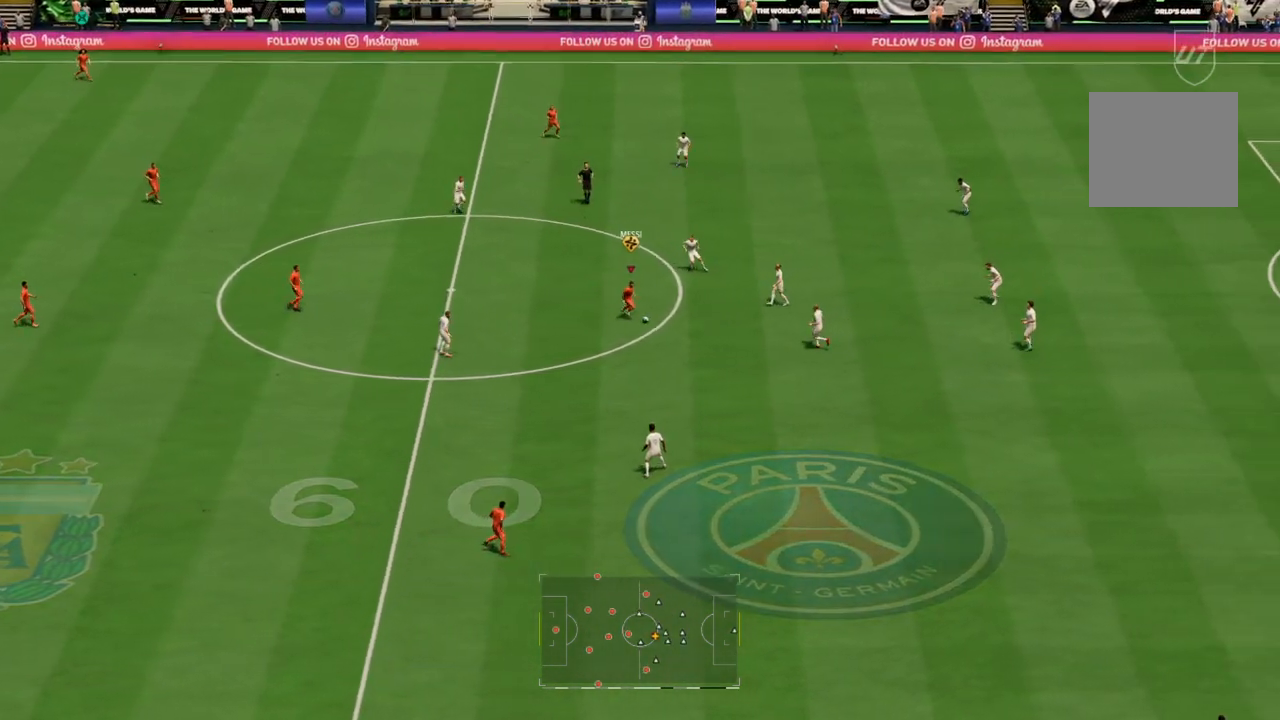
{"buttons": [], "left_stick": "down-right", "right_stick": "center", "events": [[334, "R1", "up"]]}
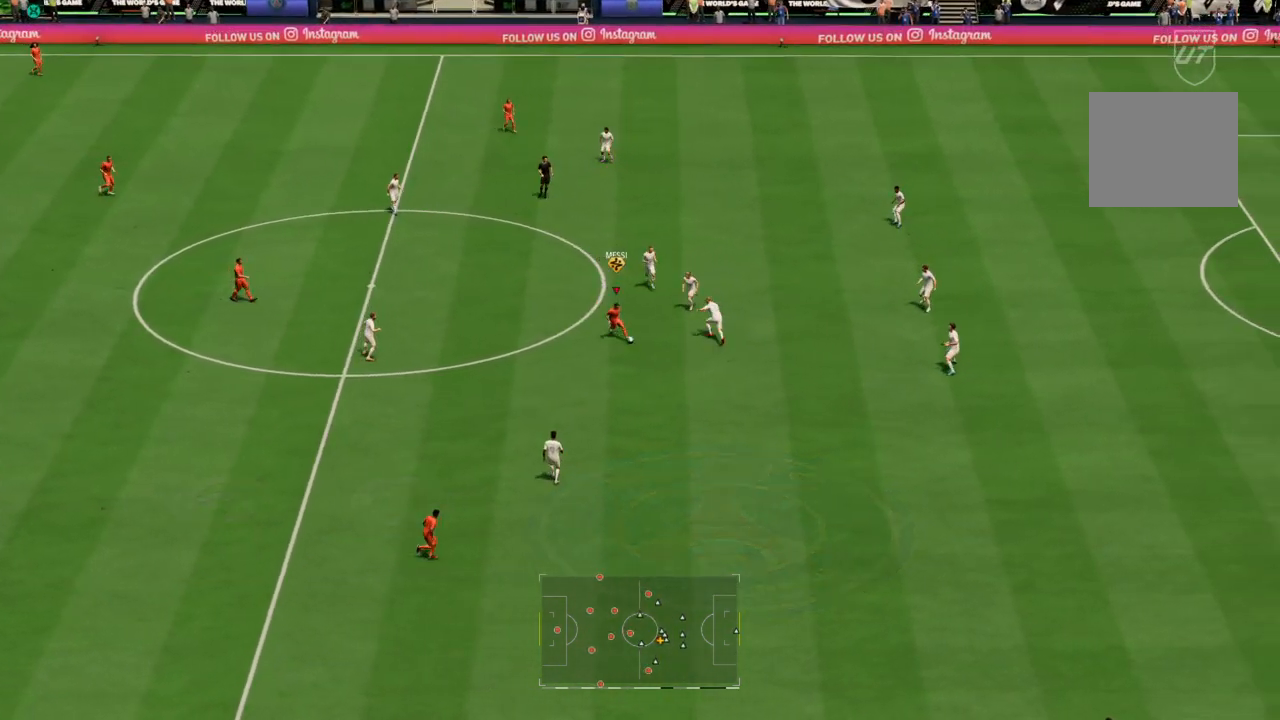
{"buttons": [], "left_stick": "down-right", "right_stick": "center", "events": [[167, "left_stick", "down"], [467, "left_stick", "down-right"]]}
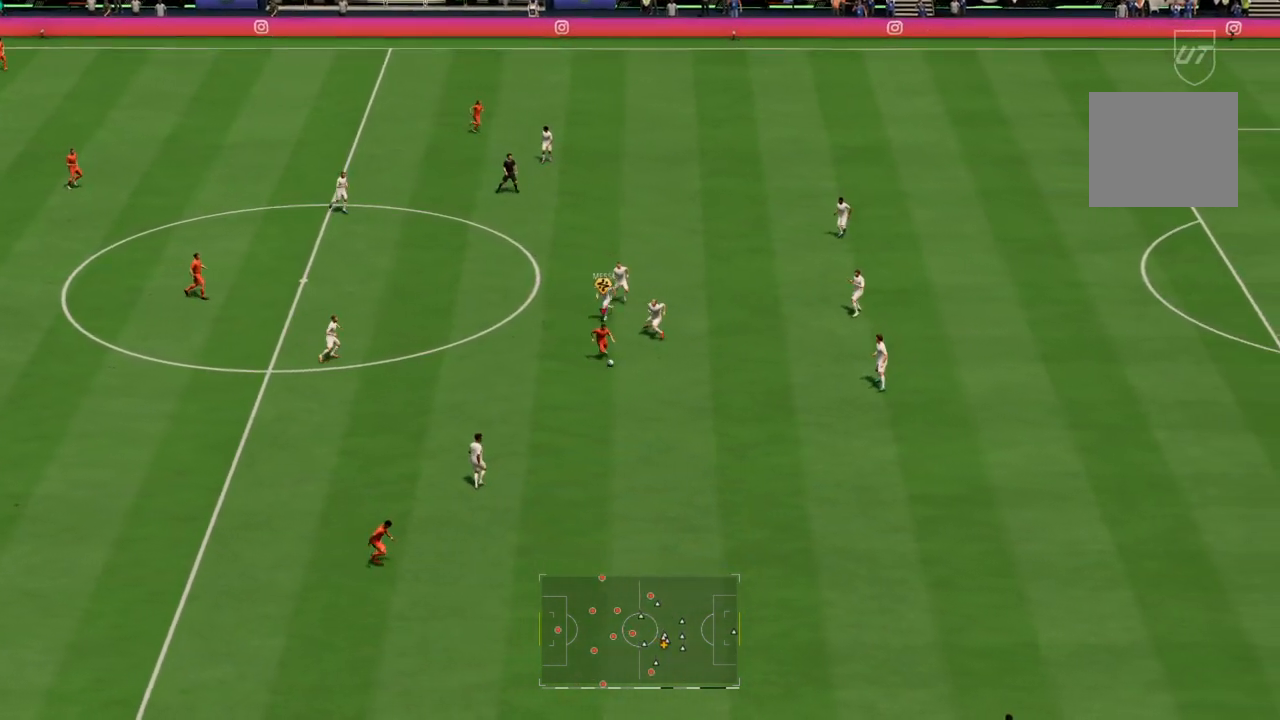
{"buttons": [], "left_stick": "down-right", "right_stick": "center"}
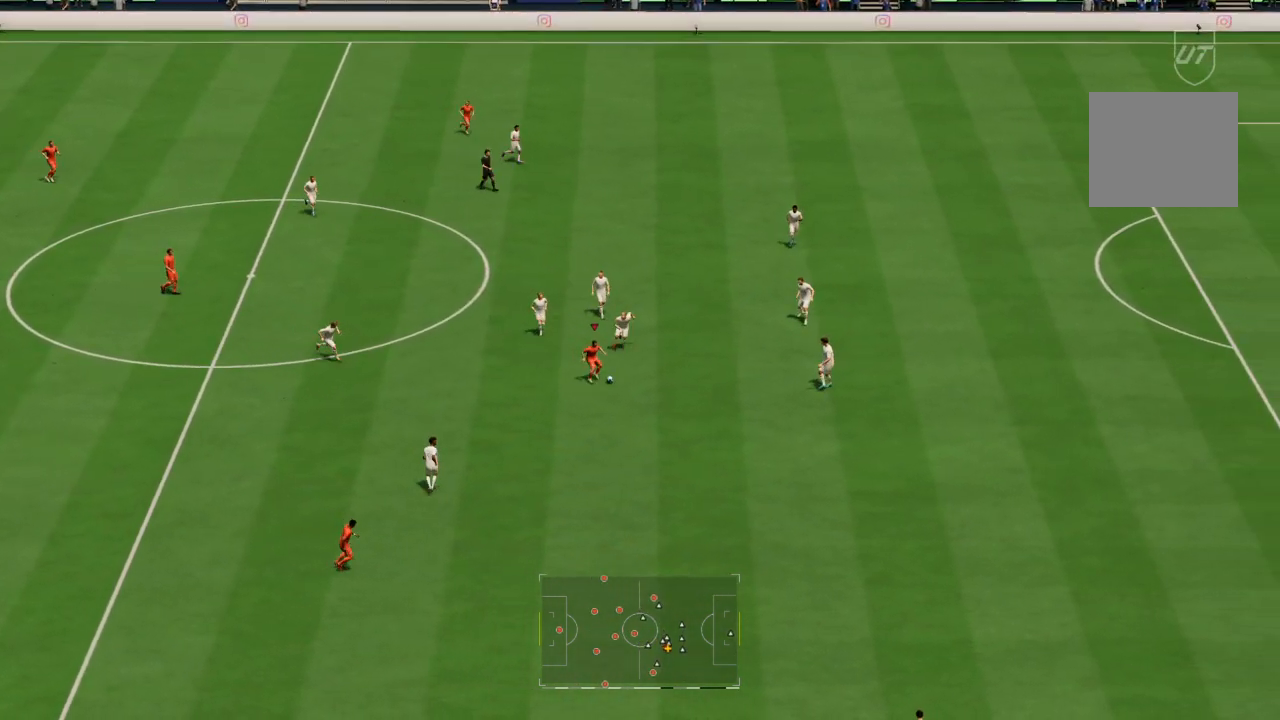
{"buttons": ["R1"], "left_stick": "down-right", "right_stick": "center", "events": [[34, "R1", "down"]]}
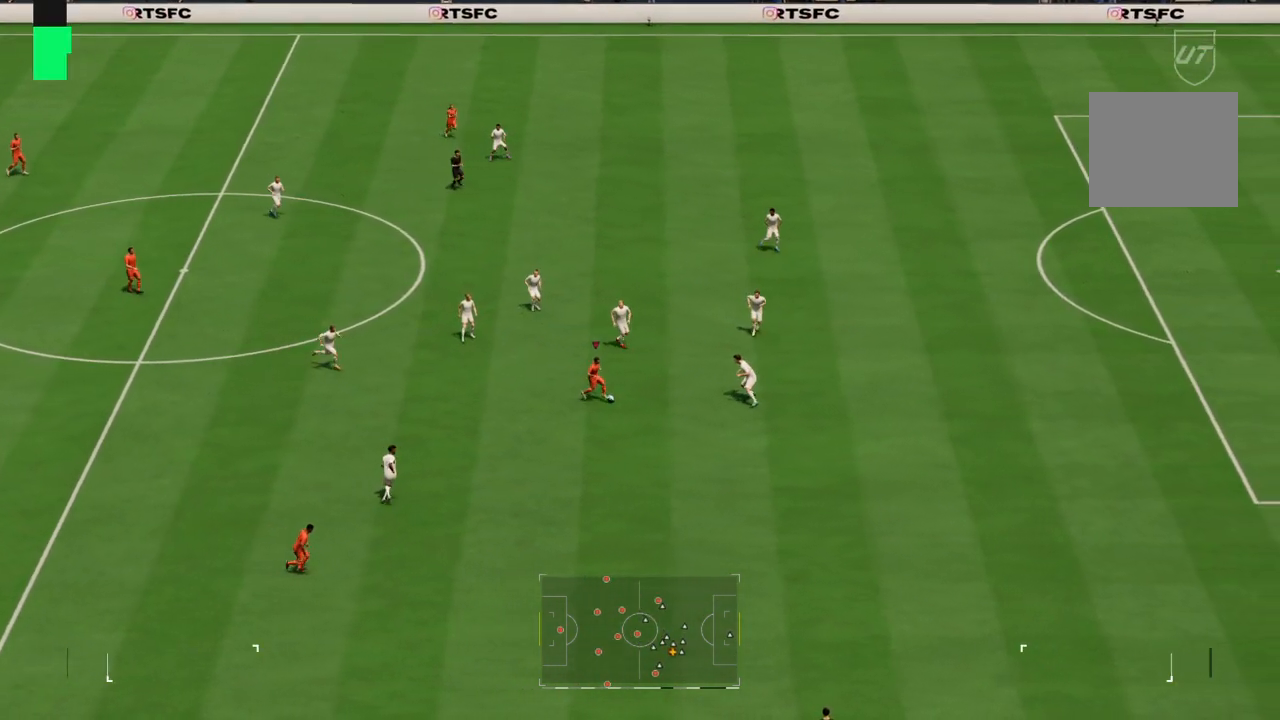
{"buttons": ["R1"], "left_stick": "down", "right_stick": "center", "events": [[434, "left_stick", "down"]]}
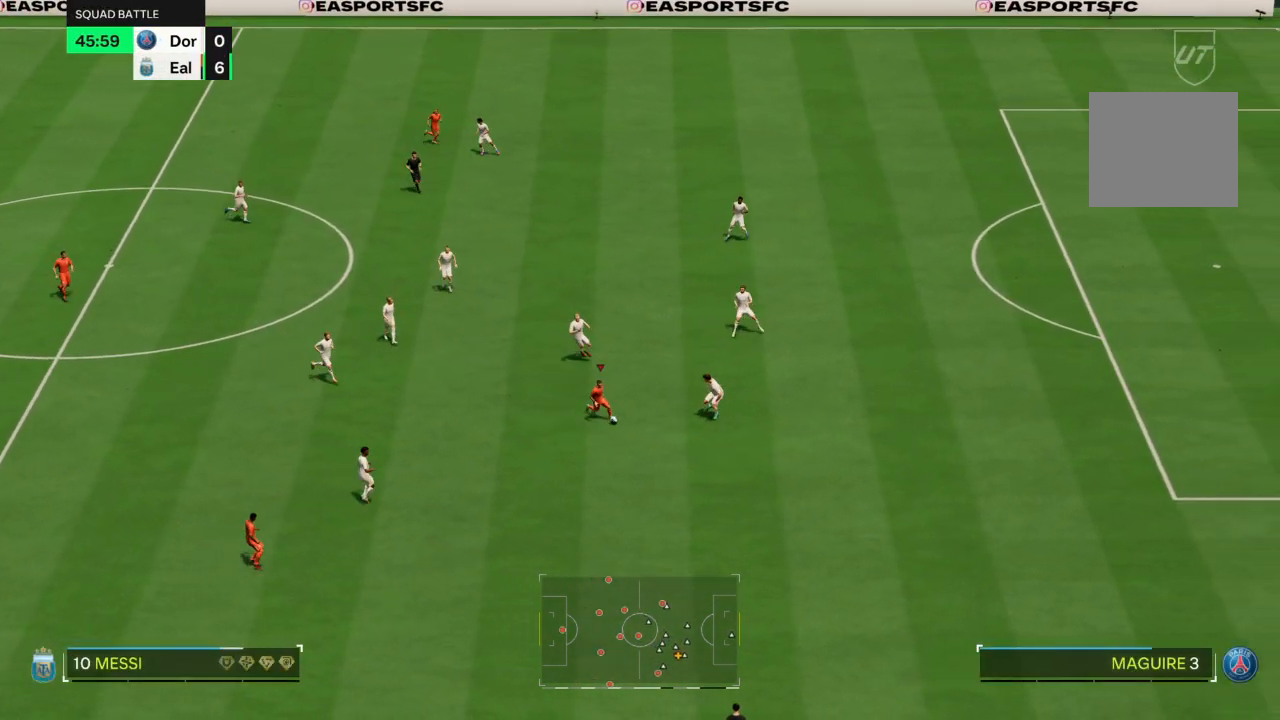
{"buttons": ["R1"], "left_stick": "up", "right_stick": "center", "events": [[234, "left_stick", "down-right"], [434, "left_stick", "up-right"], [501, "left_stick", "up"]]}
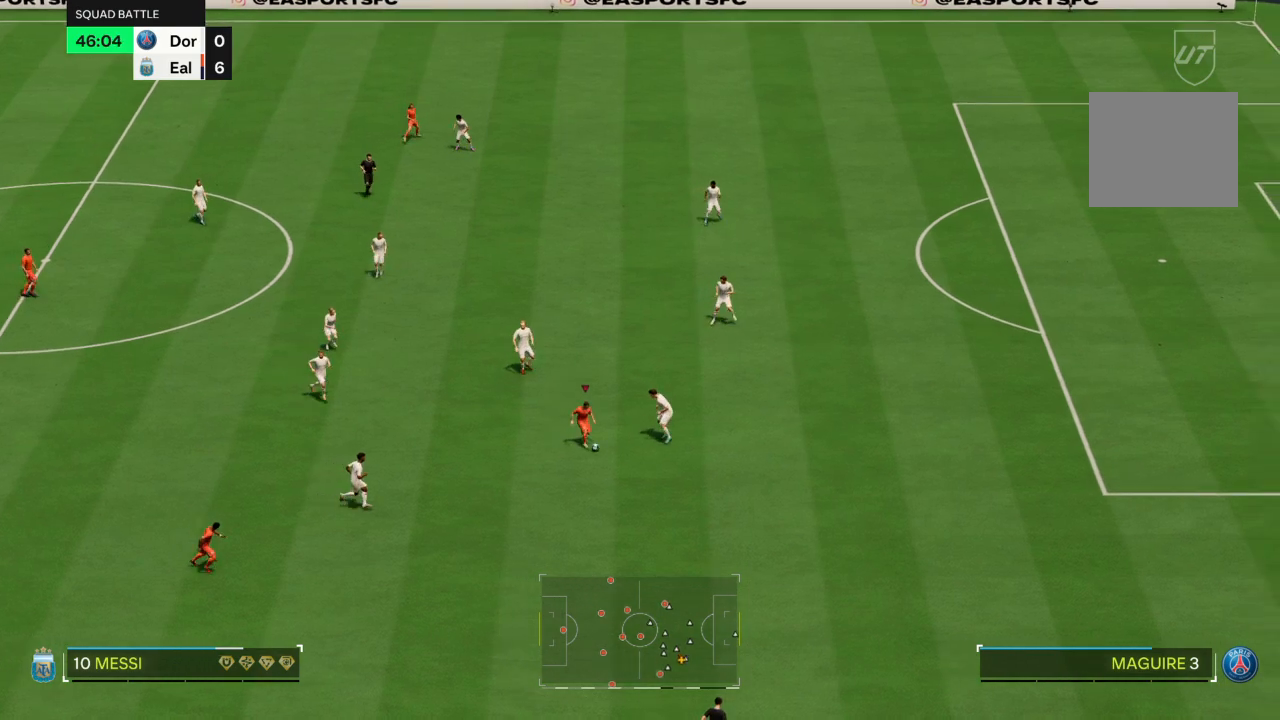
{"buttons": ["R1"], "left_stick": "up", "right_stick": "center", "events": []}
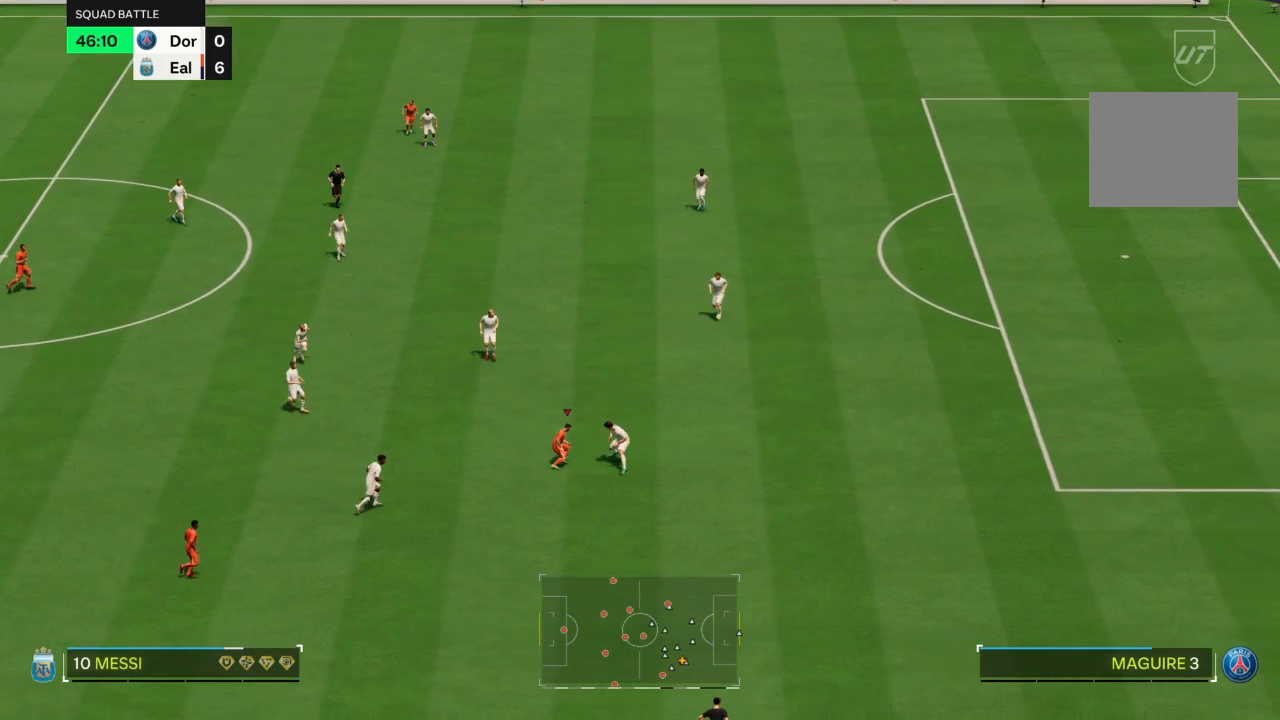
{"buttons": ["R1"], "left_stick": "up-right", "right_stick": "center", "events": [[201, "left_stick", "up-right"]]}
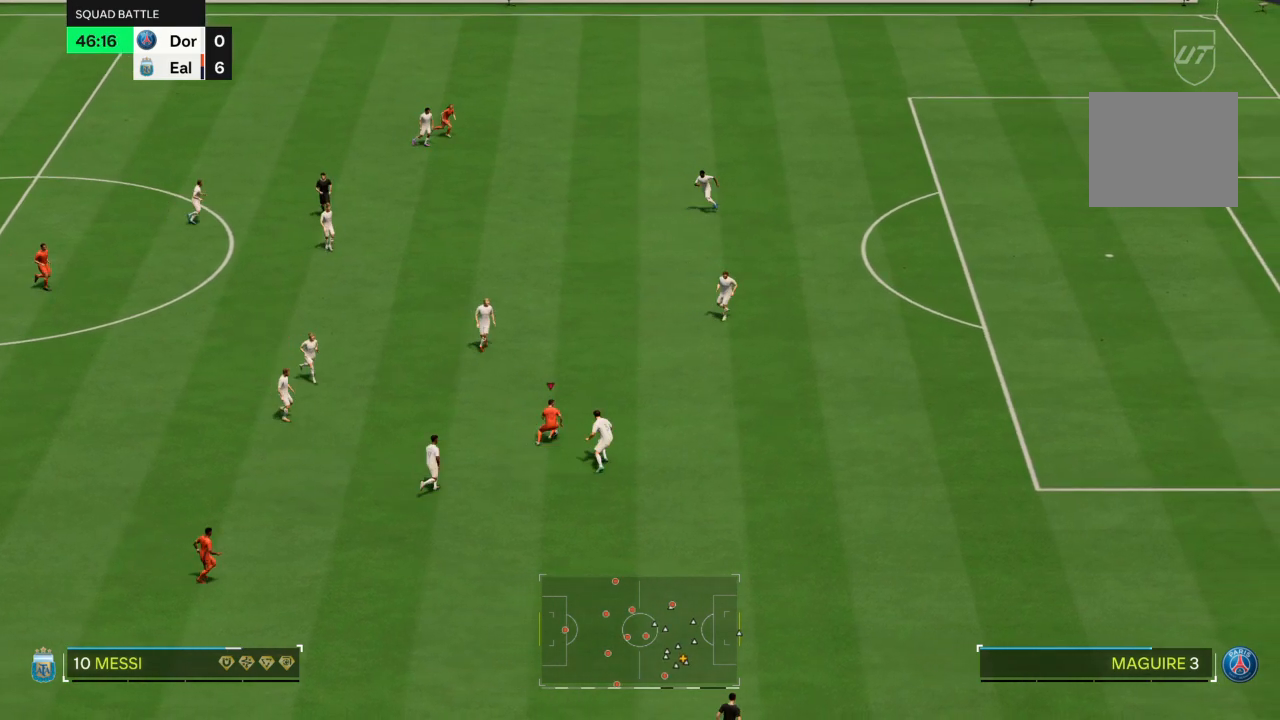
{"buttons": ["R2"], "left_stick": "up-right", "right_stick": "center", "events": [[67, "R1", "up"], [200, "R2", "down"]]}
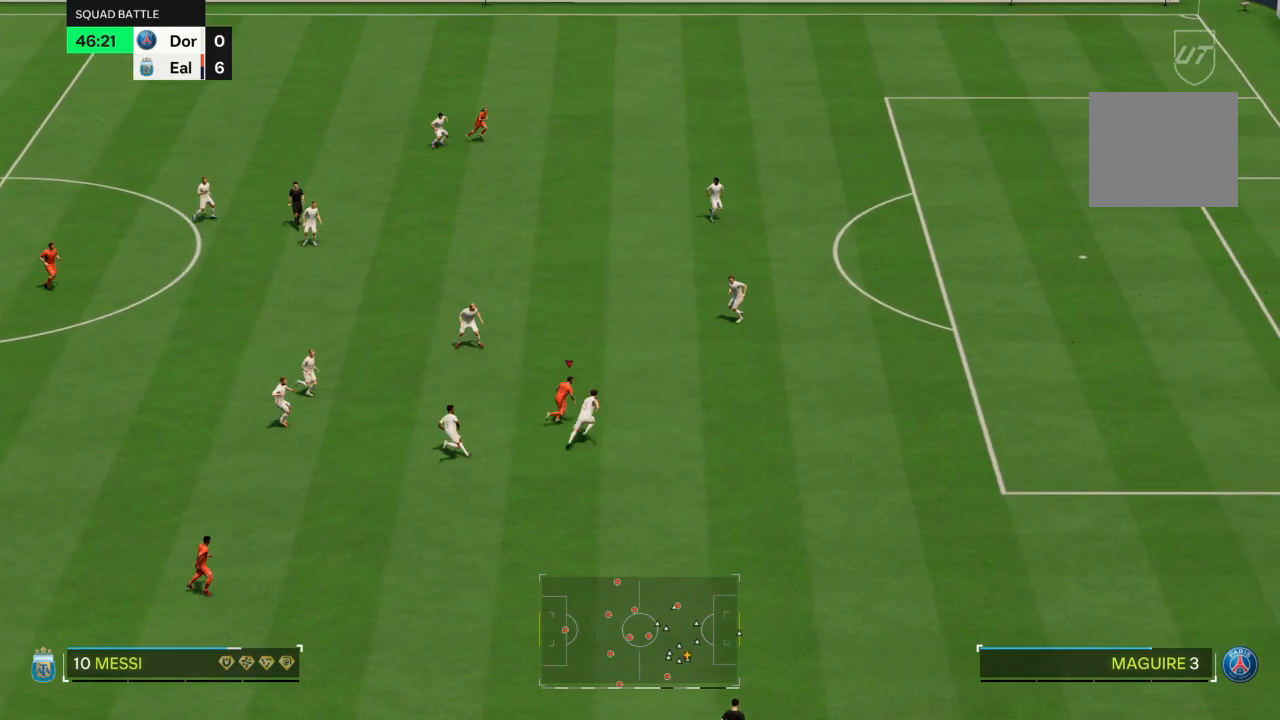
{"buttons": ["R2"], "left_stick": "up-right", "right_stick": "center", "events": []}
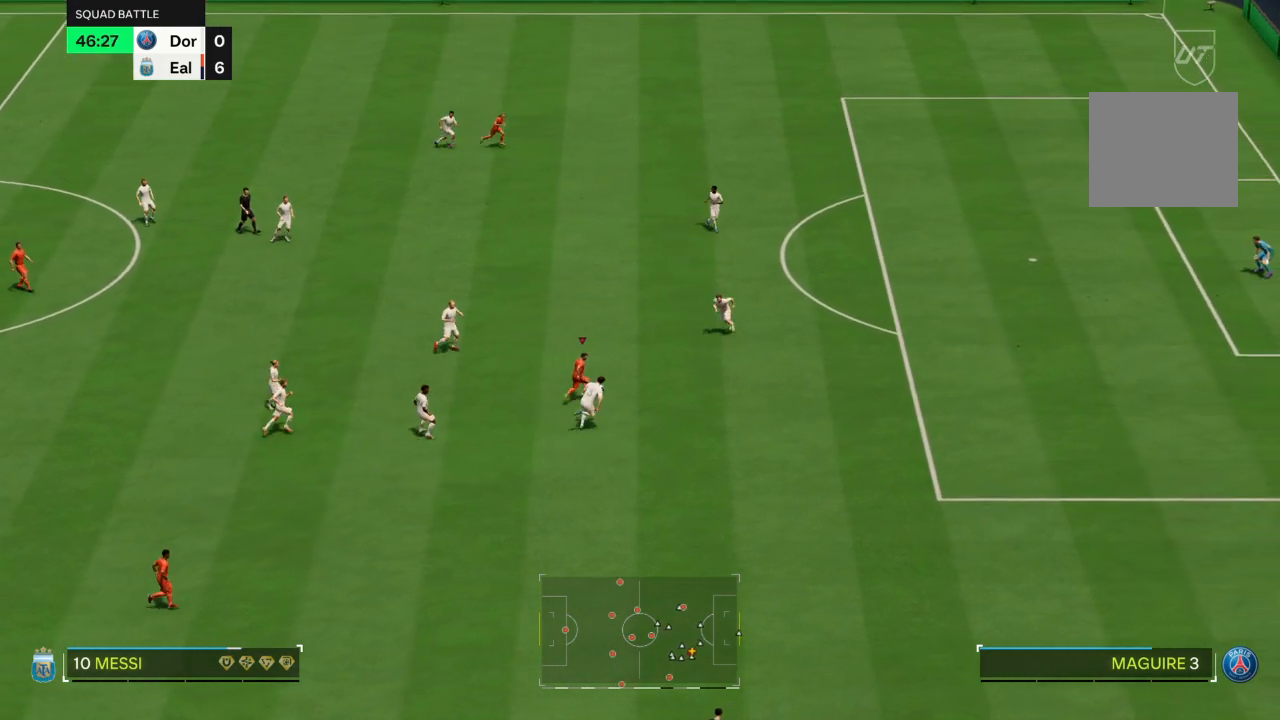
{"buttons": ["R2"], "left_stick": "up", "right_stick": "center", "events": [[33, "left_stick", "up"]]}
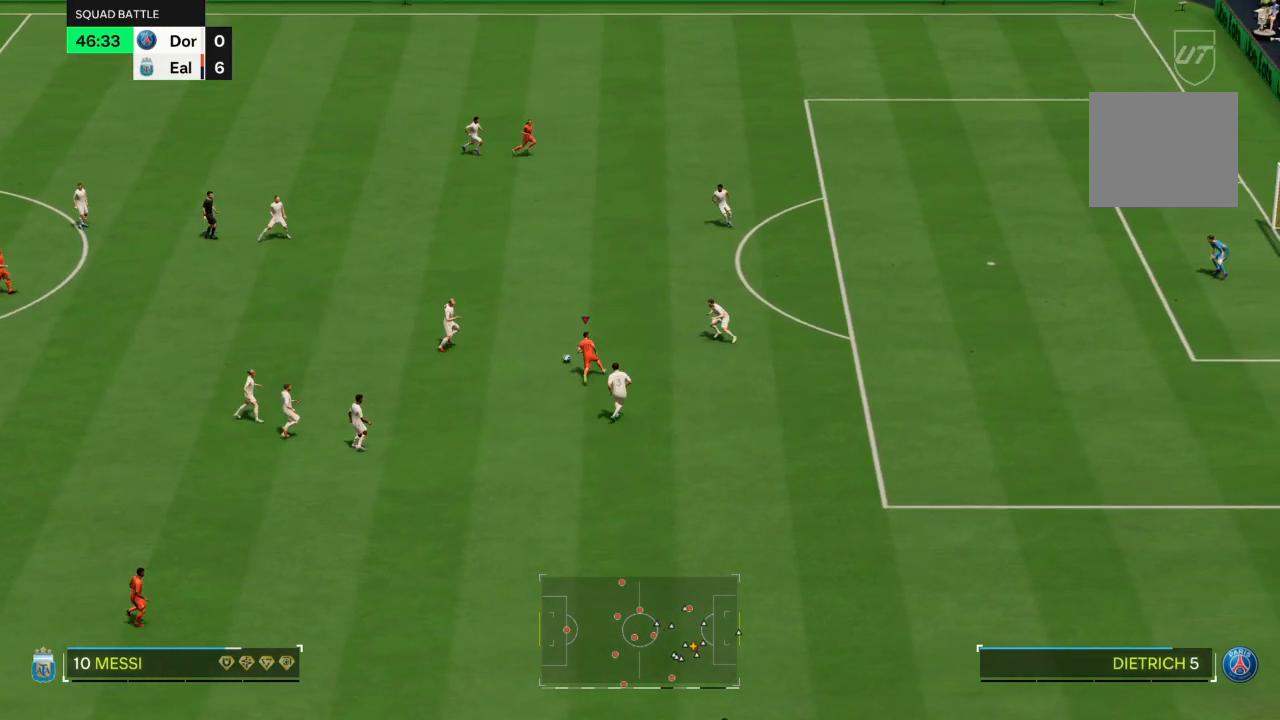
{"buttons": ["R2"], "left_stick": "up-right", "right_stick": "center", "events": [[267, "left_stick", "up-right"]]}
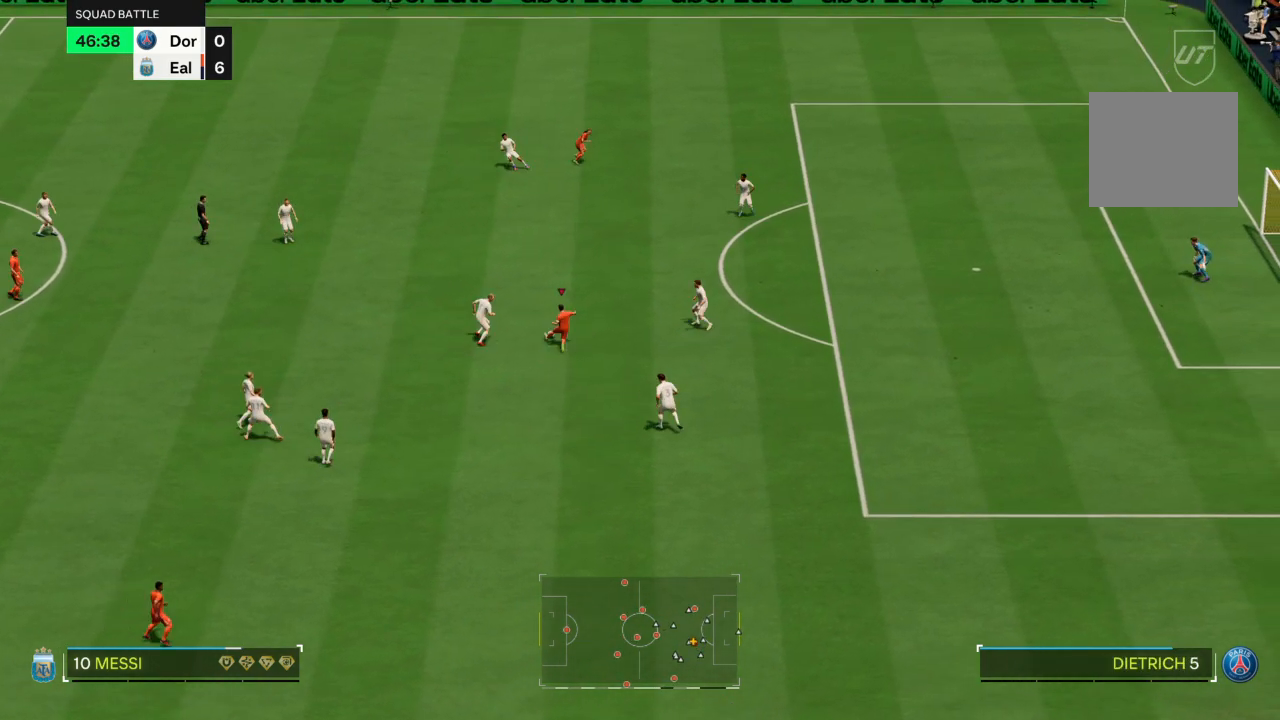
{"buttons": [], "left_stick": "left", "right_stick": "center", "events": [[434, "R2", "up"], [500, "left_stick", "left"]]}
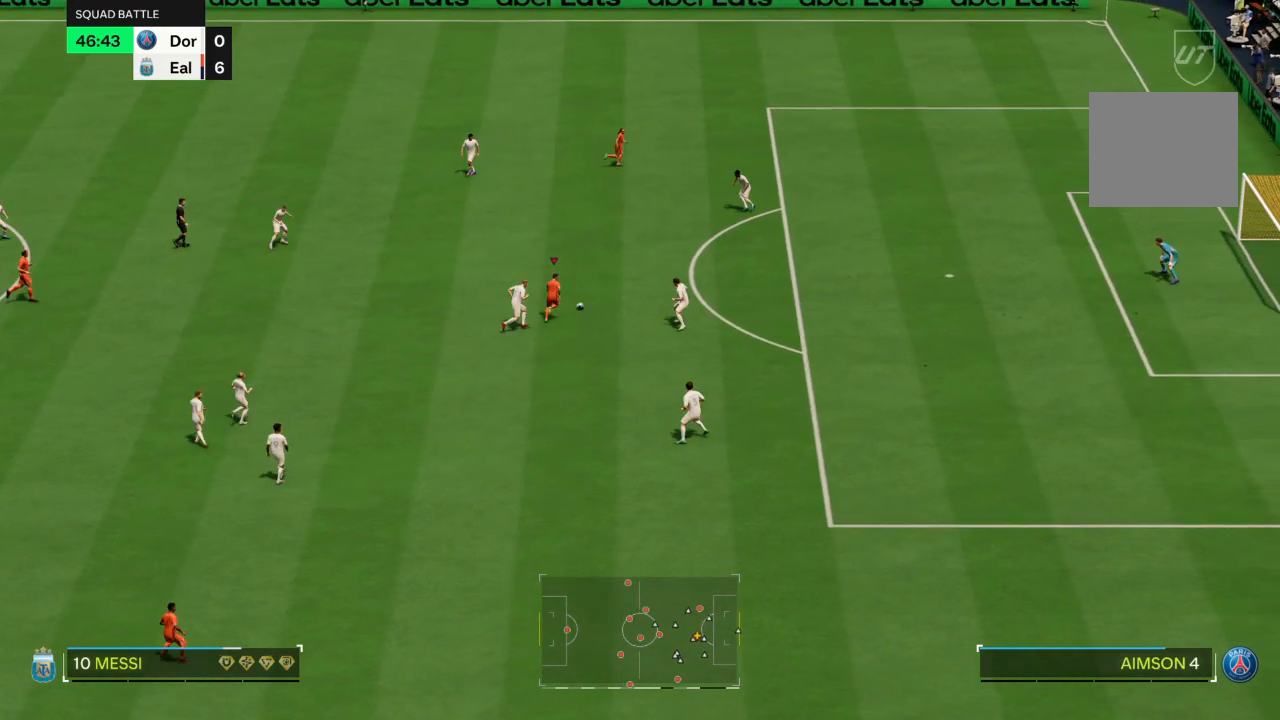
{"buttons": [], "left_stick": "left", "right_stick": "center", "events": [[34, "CIRCLE", "down"], [34, "R1", "down"], [234, "R1", "up"], [267, "CIRCLE", "up"]]}
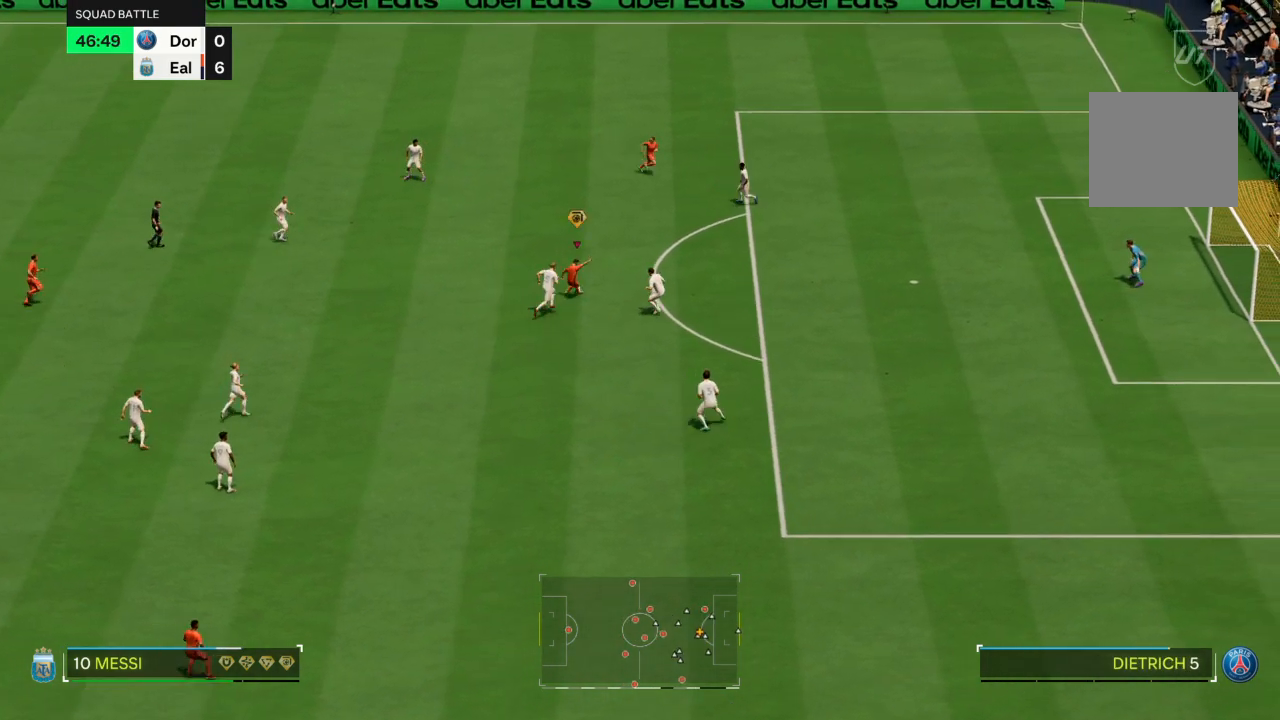
{"buttons": [], "left_stick": "left", "right_stick": "center", "events": []}
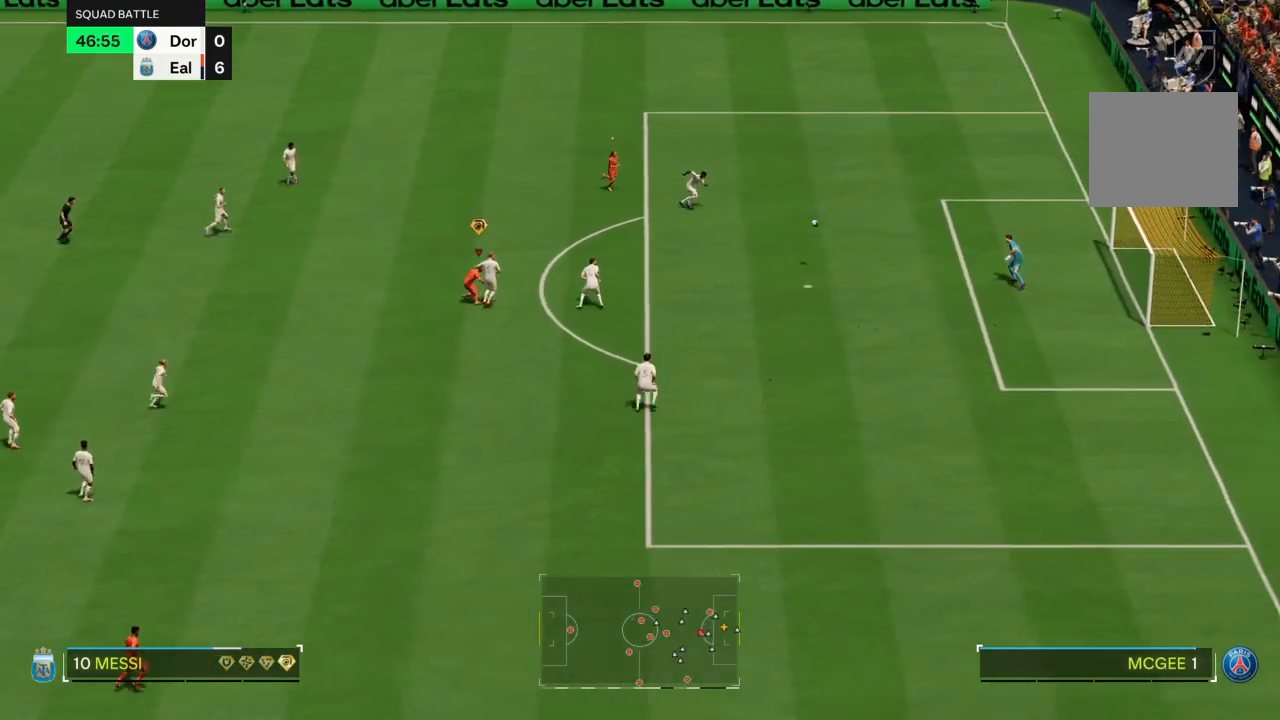
{"buttons": [], "left_stick": "left", "right_stick": "center", "events": []}